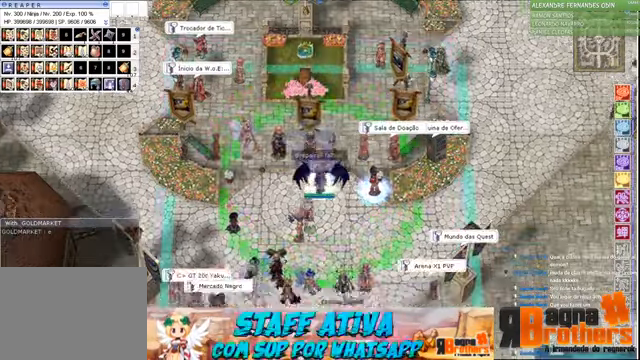
Gameplay with keyboard and mouse; each line is a JSON object with the keys and mouse buttons held at the frame after it. "events" lists presses ("down") and releases ("up") of "1", "2", "3", "4", "5", "a", "alt", "c", "caps_lock", "ctrl", "d", "e", "f", "f1", "f2", "f3", "f4", "f5", "g", "q", "r", "s", "shift", "space", "t", "tab", "v", "w", "x", "z", "mouse_left", "mouse_wheel" and "mouse_right" between this image and that frame as [ms after this image, input, new state], when the widget could be followed in between. "mouse_left", "mouse_wheel", "mouse_right" = the "left", "wheel", "right" buttons of the "mouse" list. No other keys are recorded. "wheel" means that the mouse wheel is clicked or scrolled. Not read: mouse_move.
{"keys": [], "mouse": [], "events": [[66, "ctrl", "down"], [366, "ctrl", "up"]]}
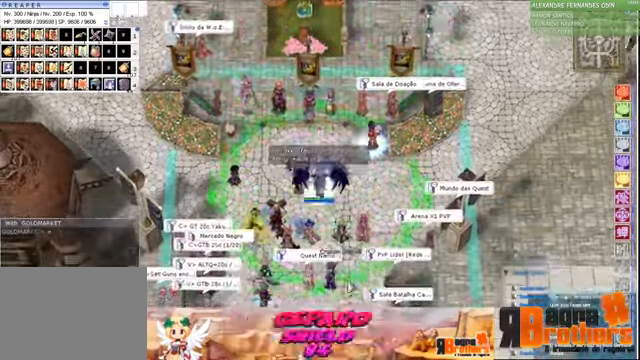
{"keys": [], "mouse": [], "events": []}
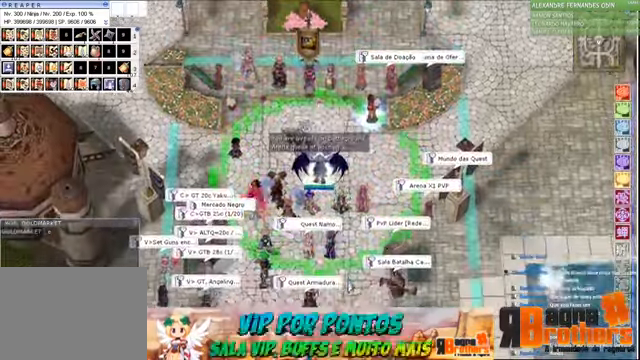
{"keys": [], "mouse": [], "events": []}
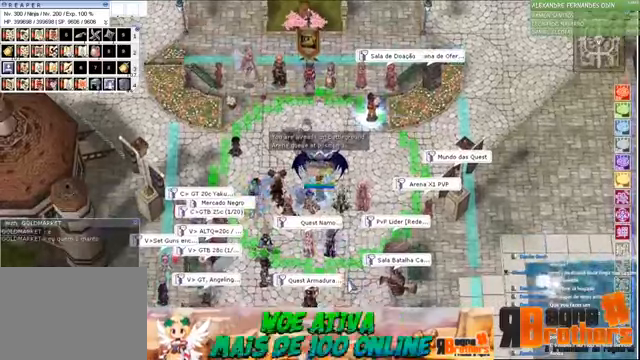
{"keys": [], "mouse": [], "events": [[167, "a", "down"], [300, "a", "up"]]}
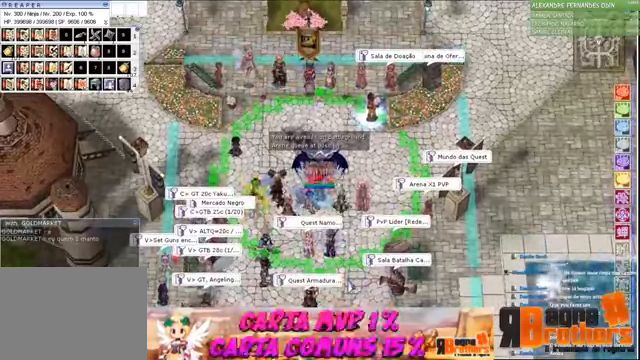
{"keys": [], "mouse": [], "events": []}
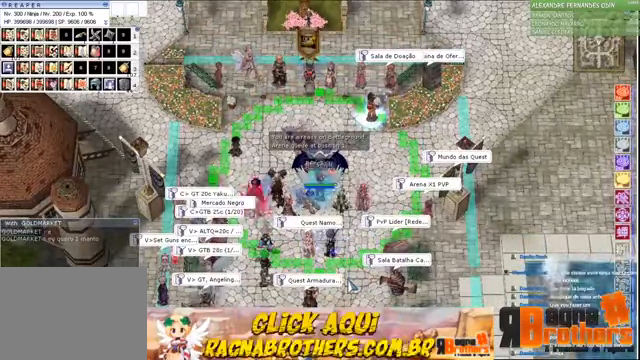
{"keys": [], "mouse": [], "events": []}
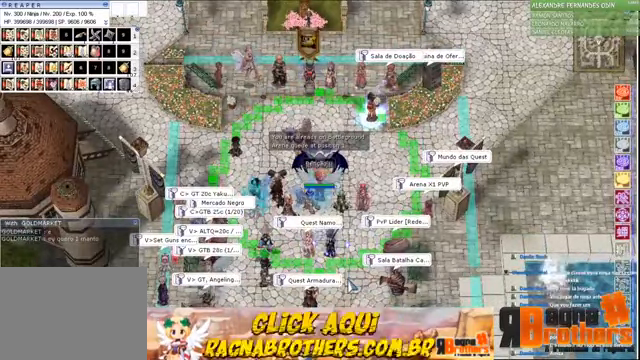
{"keys": [], "mouse": [], "events": []}
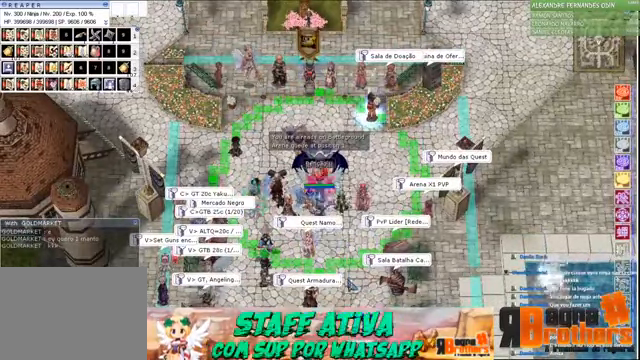
{"keys": [], "mouse": [], "events": []}
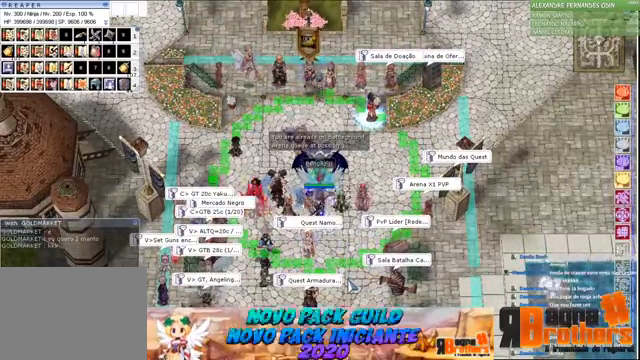
{"keys": [], "mouse": [], "events": []}
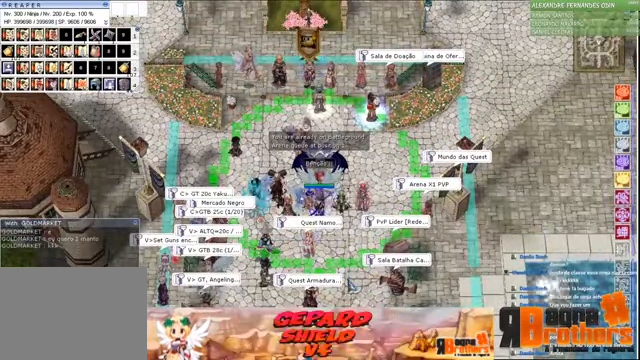
{"keys": [], "mouse": [], "events": []}
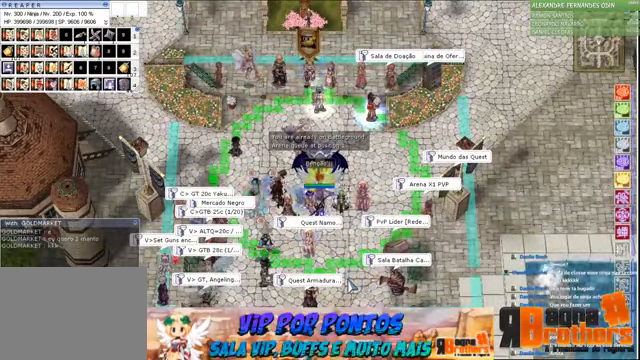
{"keys": [], "mouse": [], "events": [[67, "t", "down"], [234, "t", "up"], [300, "e", "down"], [400, "e", "up"]]}
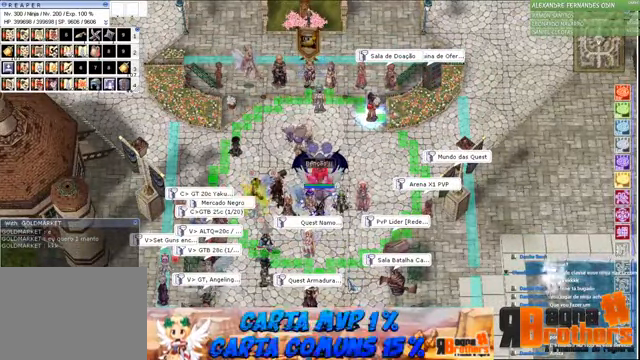
{"keys": [], "mouse": [], "events": []}
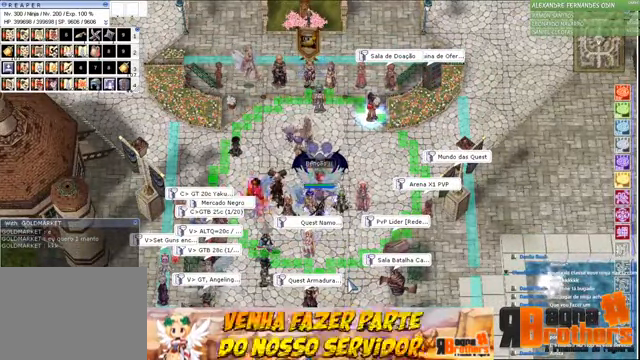
{"keys": [], "mouse": [], "events": [[300, "w", "down"], [400, "space", "down"], [400, "w", "up"], [500, "space", "up"]]}
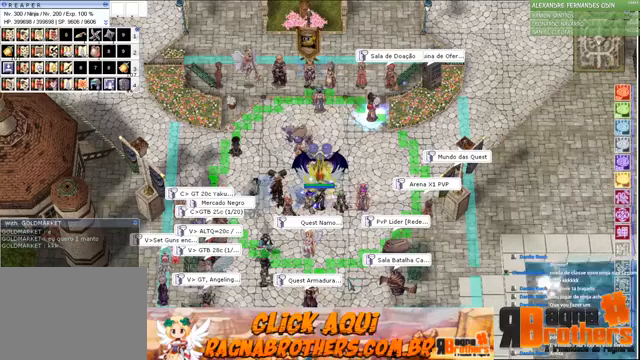
{"keys": ["space", "w"], "mouse": [], "events": [[367, "w", "down"], [467, "space", "down"]]}
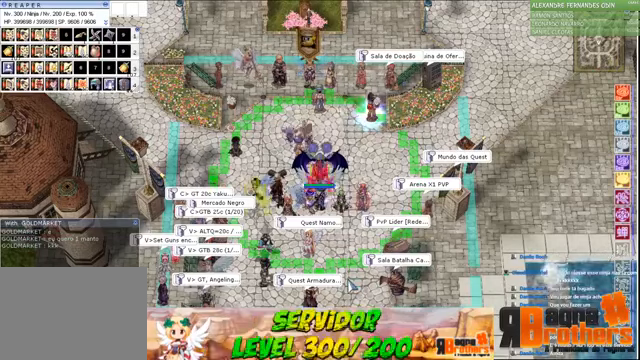
{"keys": [], "mouse": [], "events": [[67, "w", "up"], [100, "space", "up"], [333, "v", "down"], [367, "e", "down"], [433, "v", "up"], [500, "e", "up"]]}
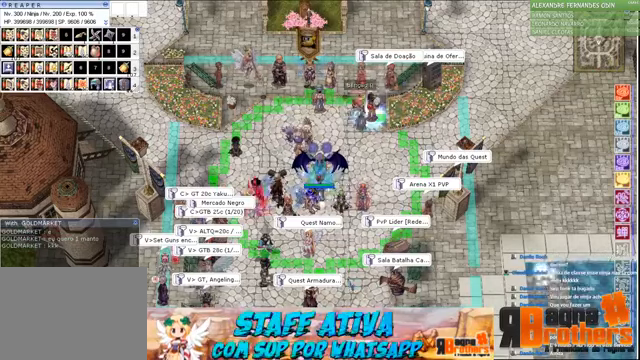
{"keys": [], "mouse": [], "events": [[67, "d", "down"], [200, "d", "up"], [267, "space", "down"], [300, "space", "up"]]}
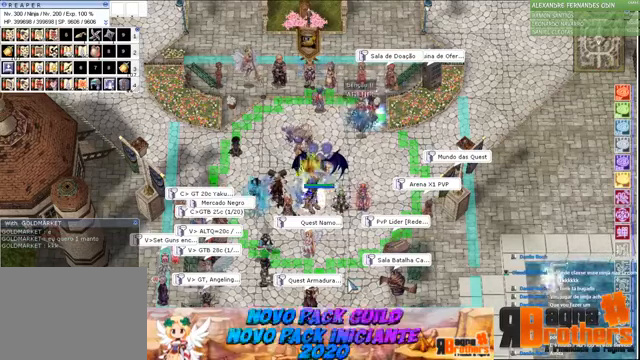
{"keys": [], "mouse": [], "events": [[33, "space", "down"], [67, "space", "up"]]}
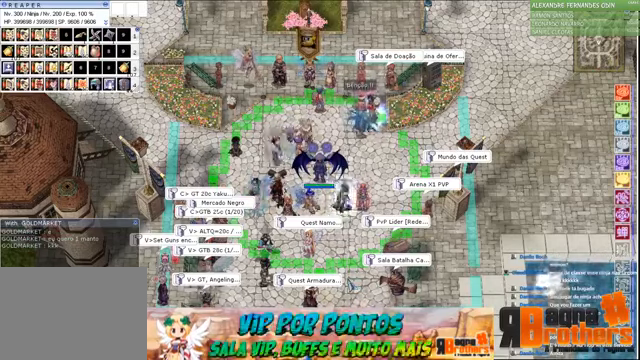
{"keys": [], "mouse": [], "events": [[100, "e", "down"], [200, "e", "up"], [267, "space", "down"], [367, "space", "up"]]}